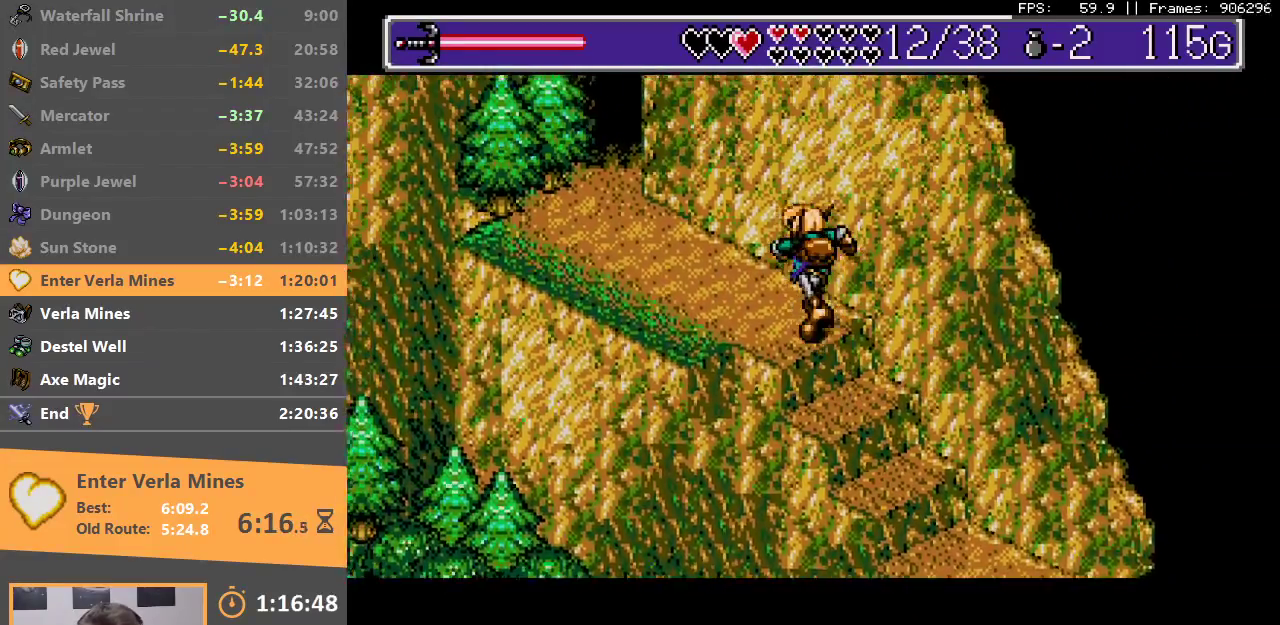
Gameplay with a controller; each line is a JSON object with the inputs held at the frame after it. "events" lists button and stick changes between this image and that frame as [ms after this image, input, new state], when the widget could be followed in between. Not read: DPAD_DOWN DPAD_LEFT DPAD_RIGHT DPAD_UP L3 R3.
{"buttons": [], "events": [[83, "B", "up"]]}
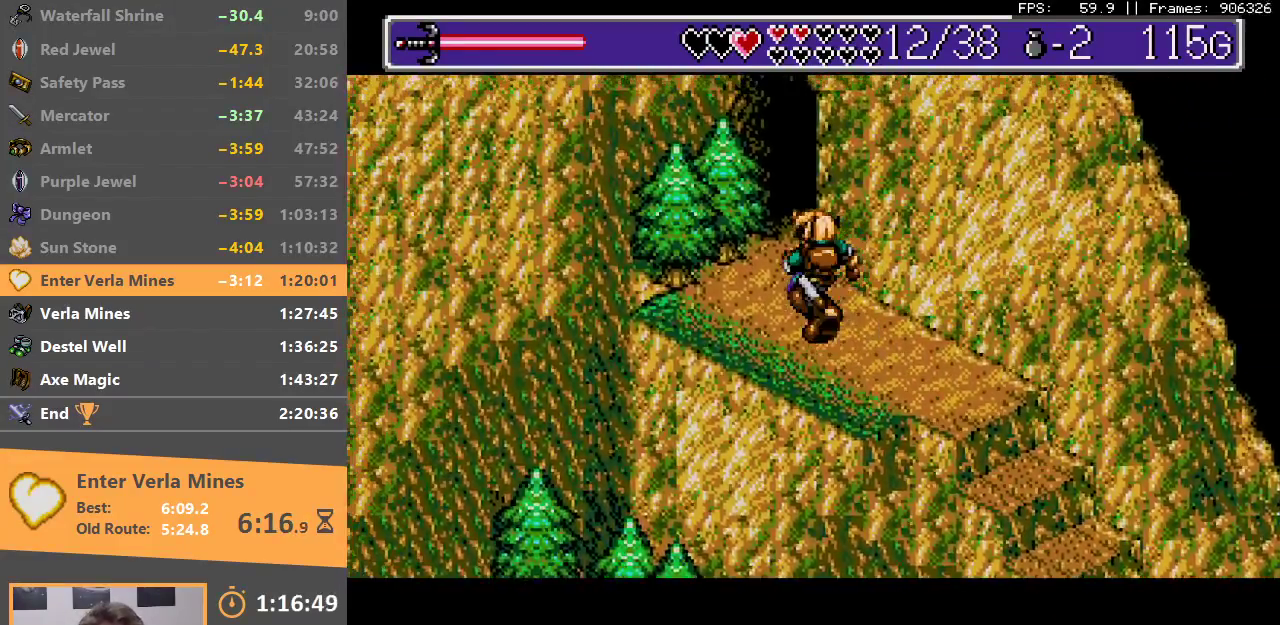
{"buttons": ["B"], "events": [[283, "B", "down"], [383, "B", "up"], [433, "B", "down"]]}
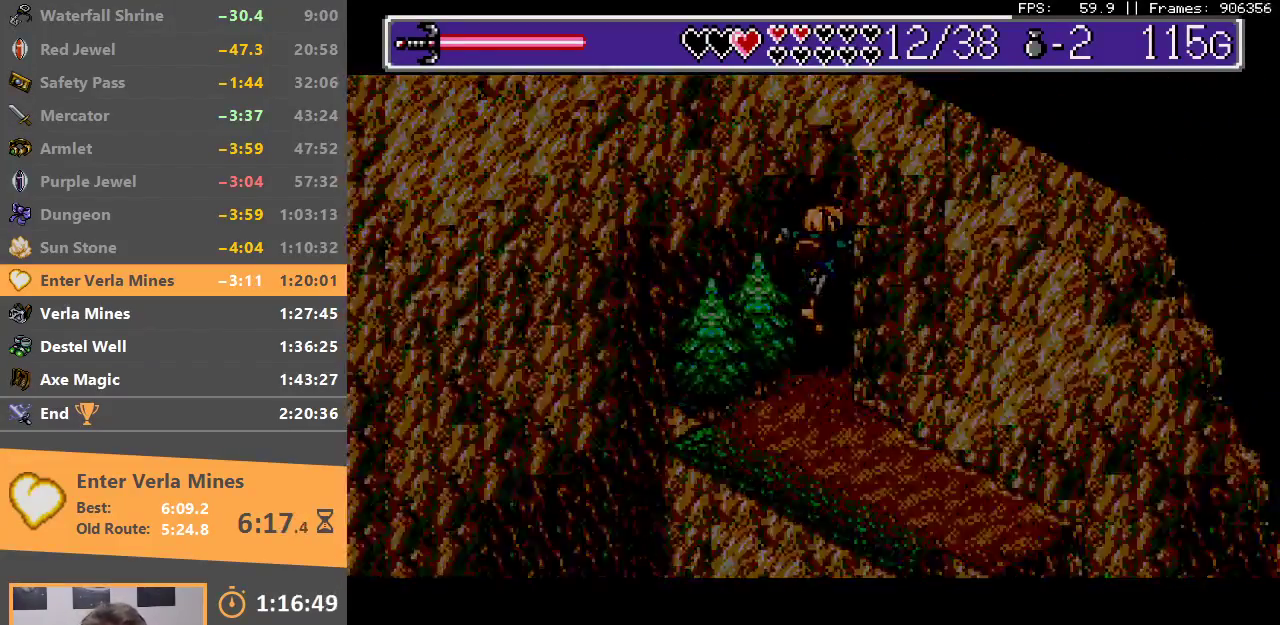
{"buttons": [], "events": [[33, "B", "up"], [83, "B", "down"], [100, "A", "down"], [150, "A", "up"], [267, "A", "down"], [300, "A", "up"], [333, "B", "up"], [383, "B", "down"], [400, "A", "down"], [483, "A", "up"], [500, "B", "up"]]}
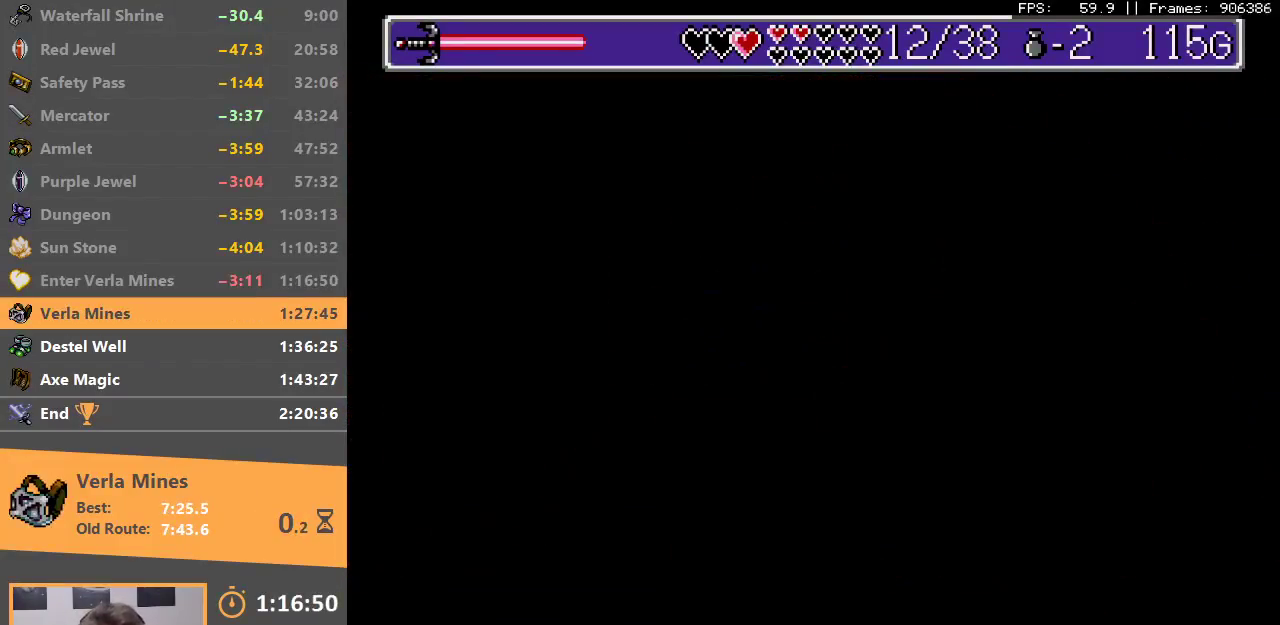
{"buttons": [], "events": [[50, "B", "down"], [83, "A", "down"], [117, "A", "up"], [167, "B", "up"], [217, "B", "down"], [233, "A", "down"], [283, "A", "up"], [317, "B", "up"], [367, "B", "down"], [400, "A", "down"], [450, "A", "up"], [467, "B", "up"]]}
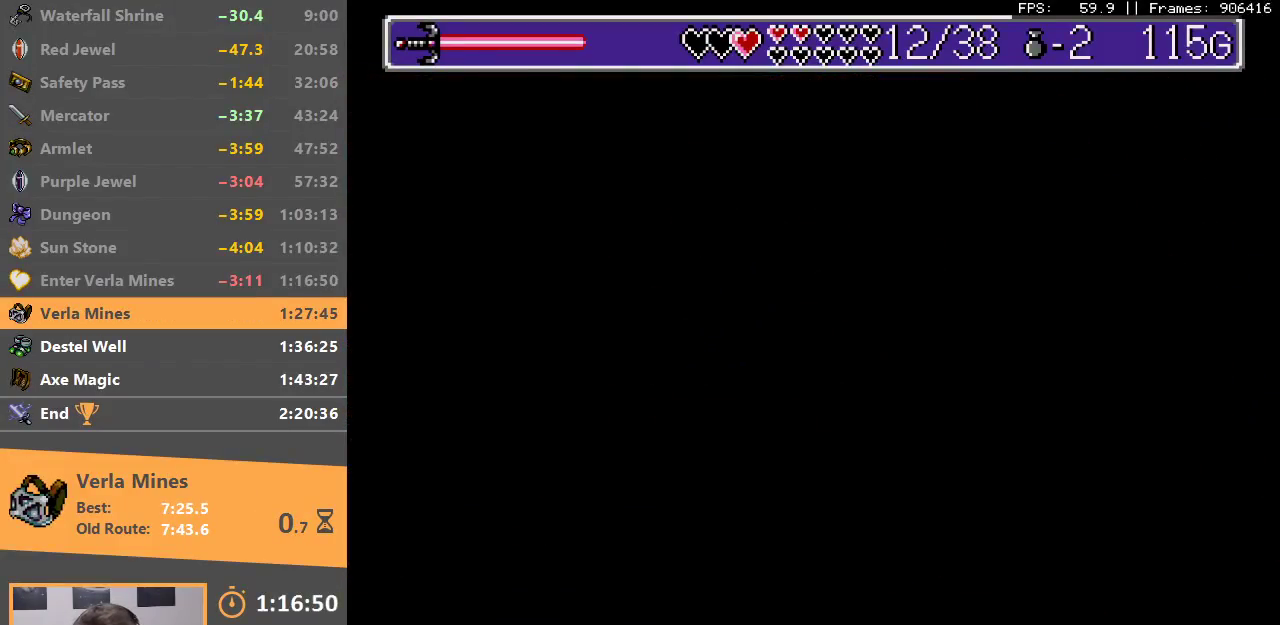
{"buttons": [], "events": [[17, "B", "down"], [50, "A", "down"], [117, "A", "up"], [117, "B", "up"], [200, "B", "down"], [250, "B", "up"]]}
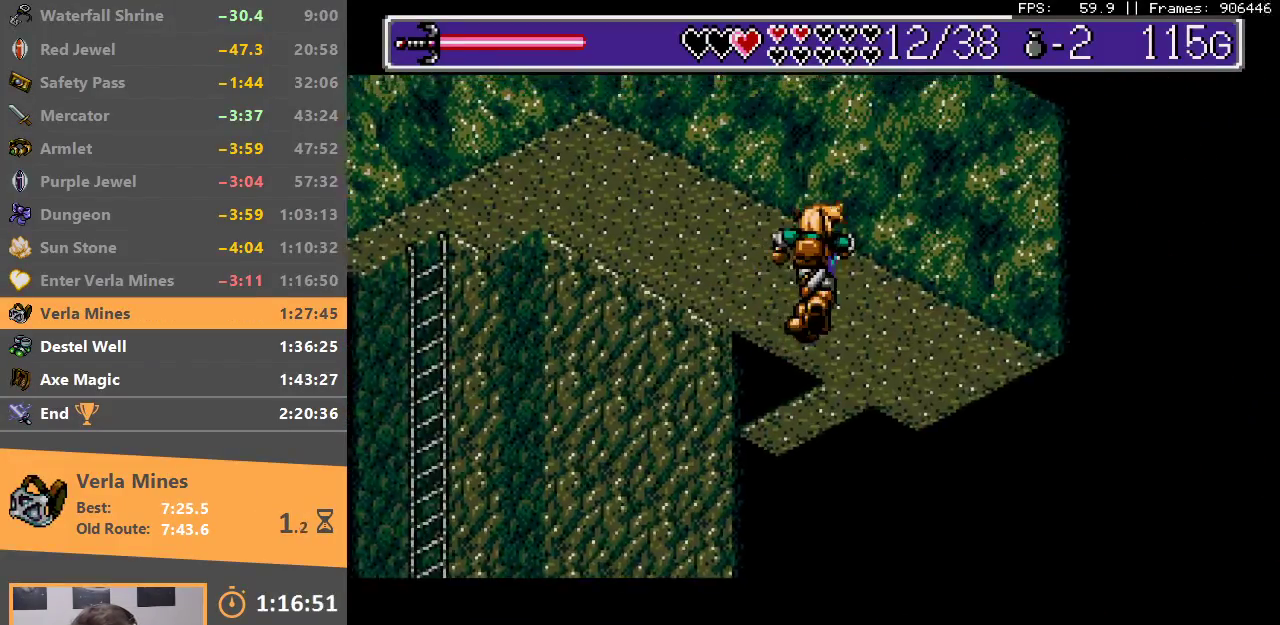
{"buttons": [], "events": [[150, "B", "down"], [250, "B", "up"], [300, "B", "down"], [400, "B", "up"]]}
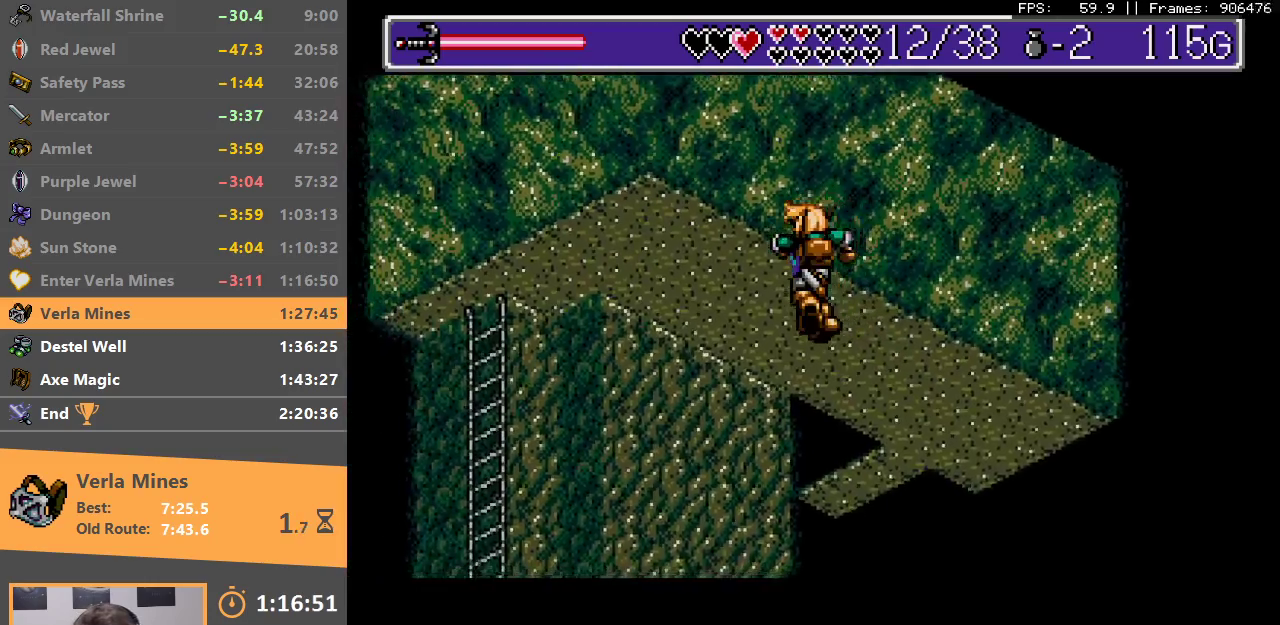
{"buttons": [], "events": [[17, "B", "down"], [33, "B", "up"]]}
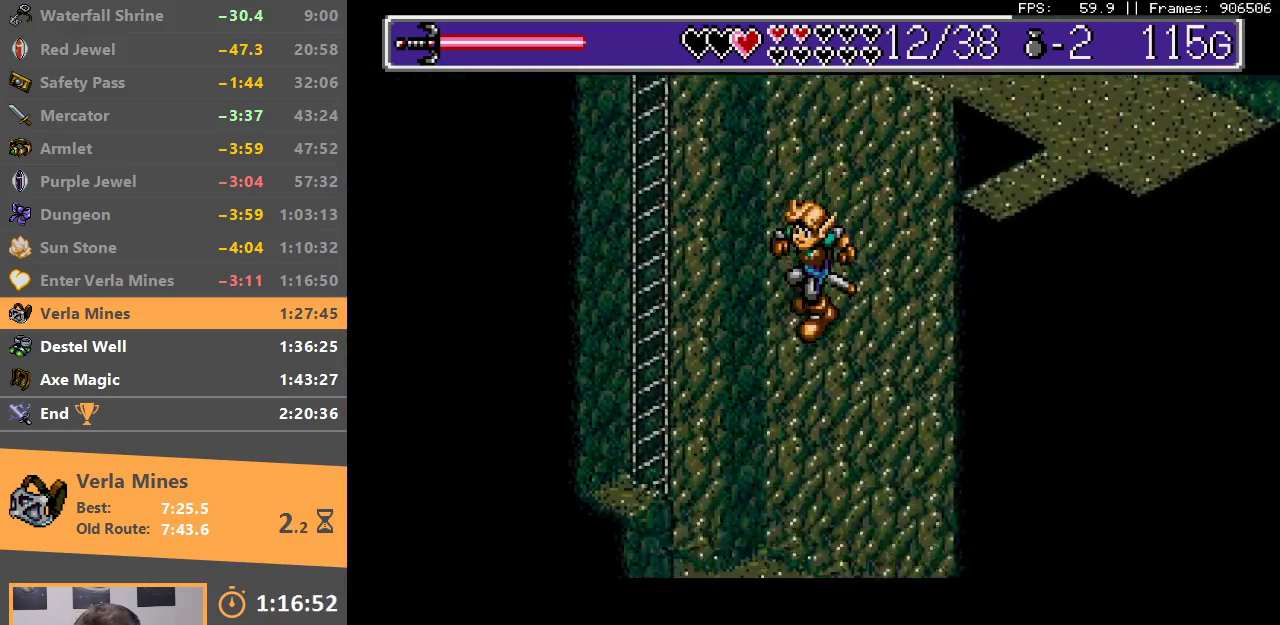
{"buttons": [], "events": []}
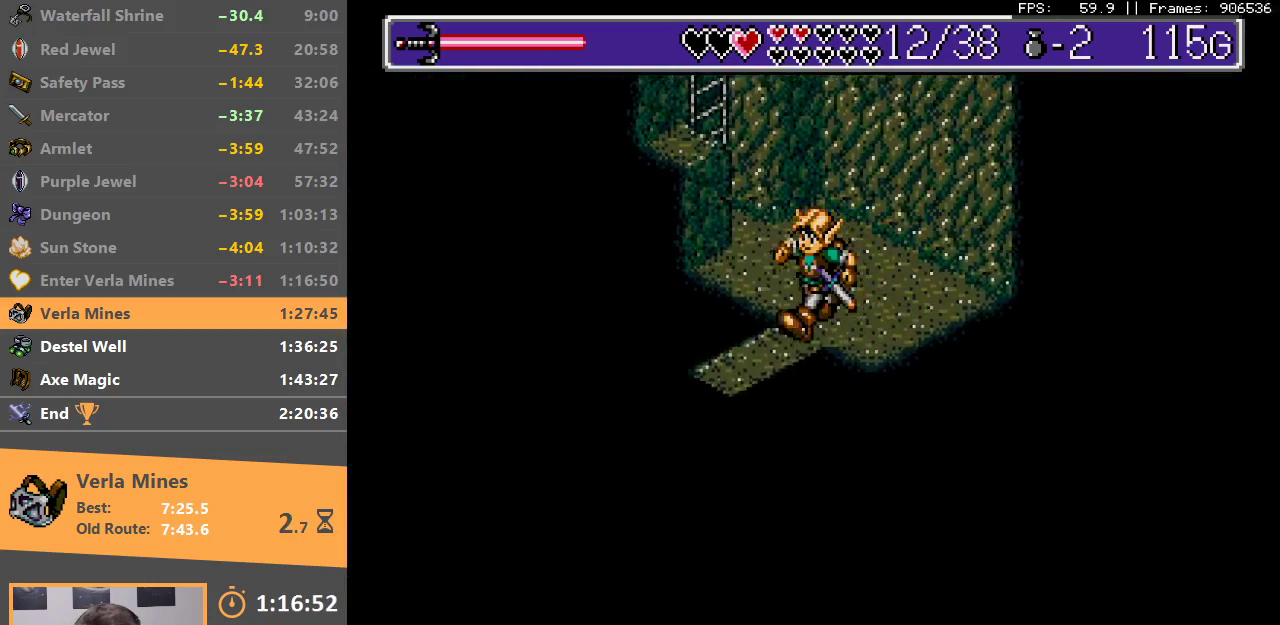
{"buttons": ["B"], "events": [[283, "B", "down"], [400, "B", "up"], [450, "B", "down"]]}
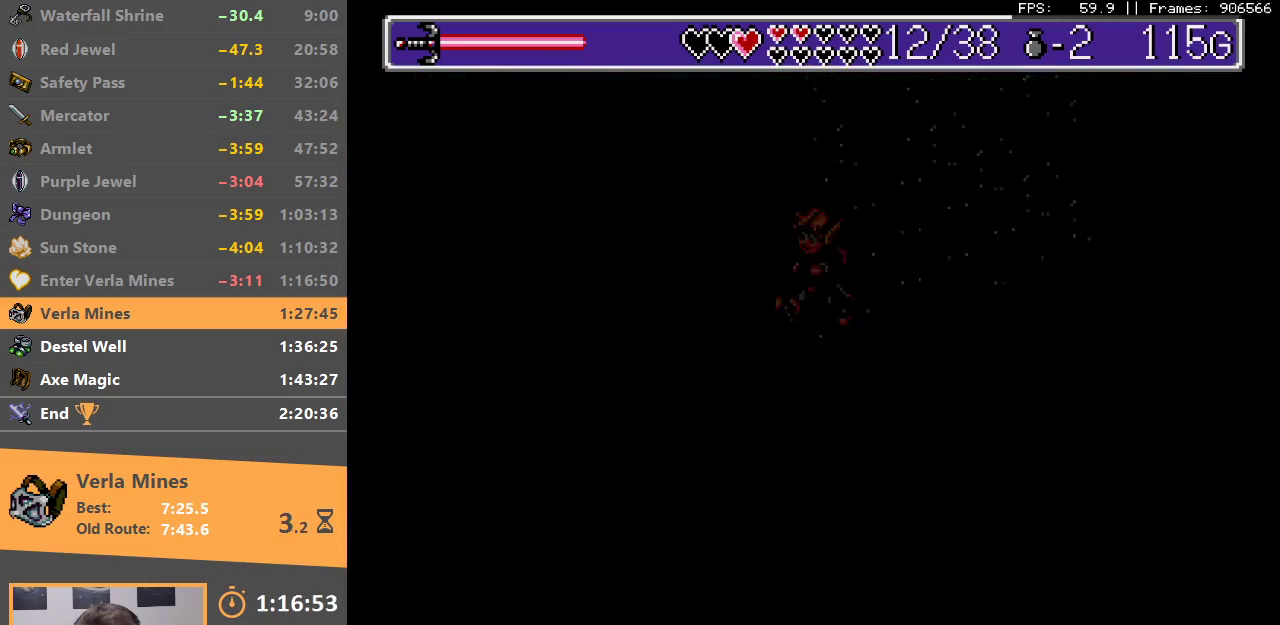
{"buttons": ["B"], "events": [[50, "B", "up"], [117, "B", "down"], [200, "B", "up"], [300, "B", "down"], [400, "B", "up"], [450, "B", "down"]]}
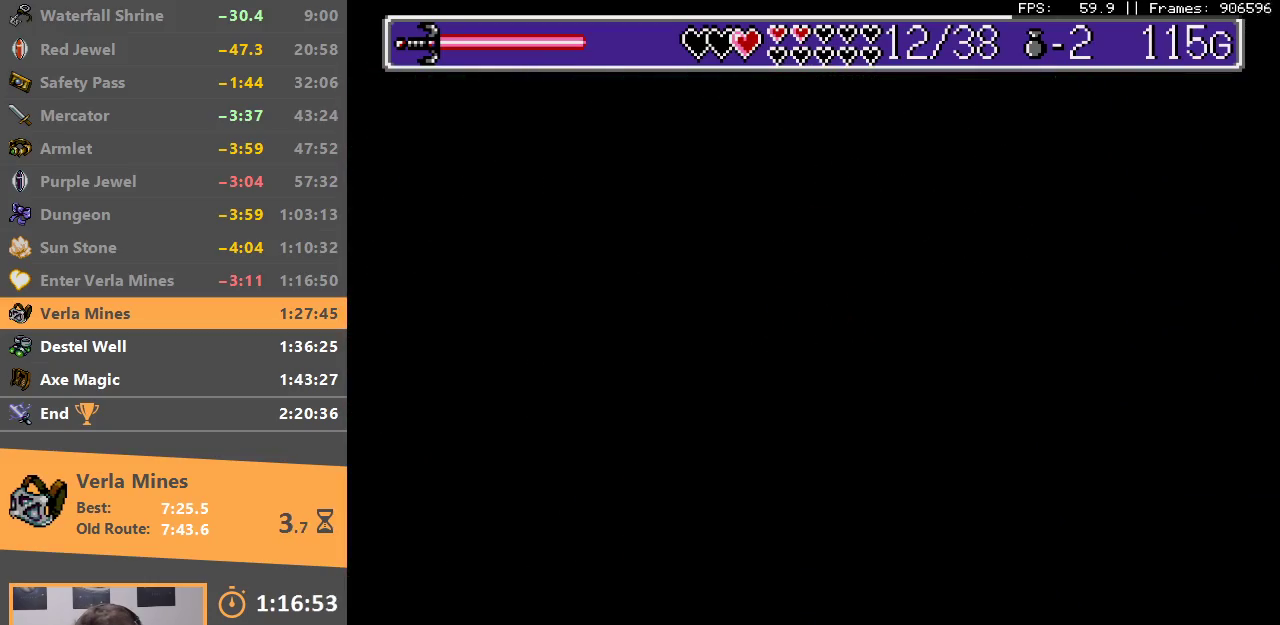
{"buttons": [], "events": [[67, "B", "up"]]}
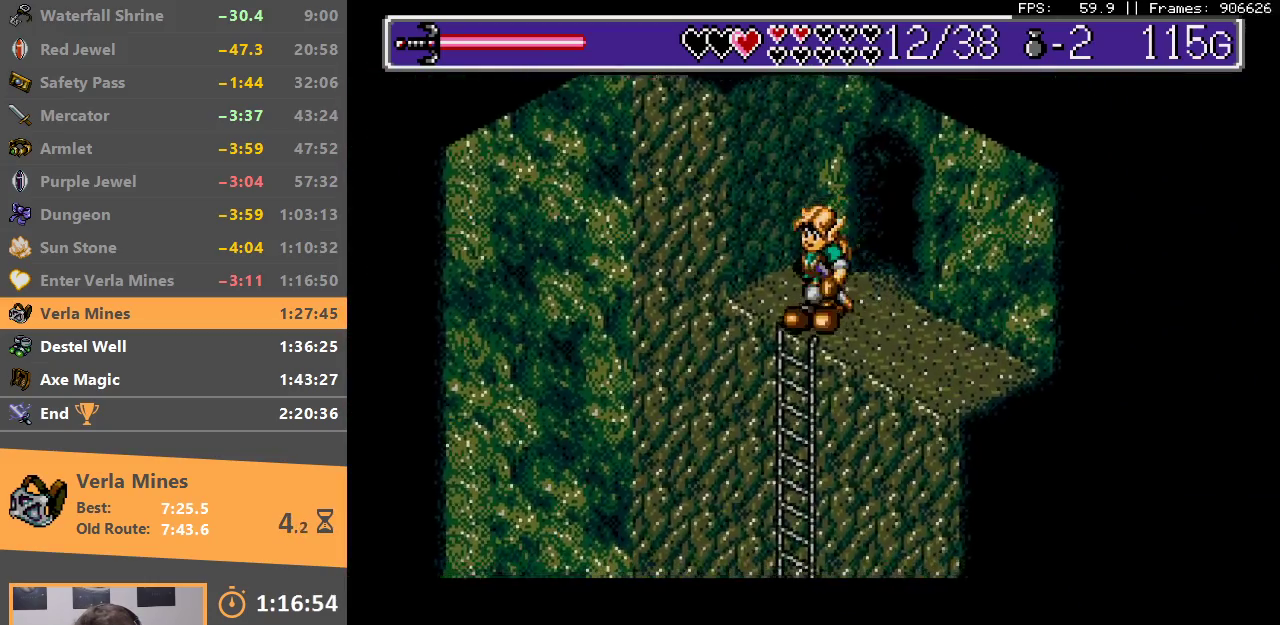
{"buttons": [], "events": []}
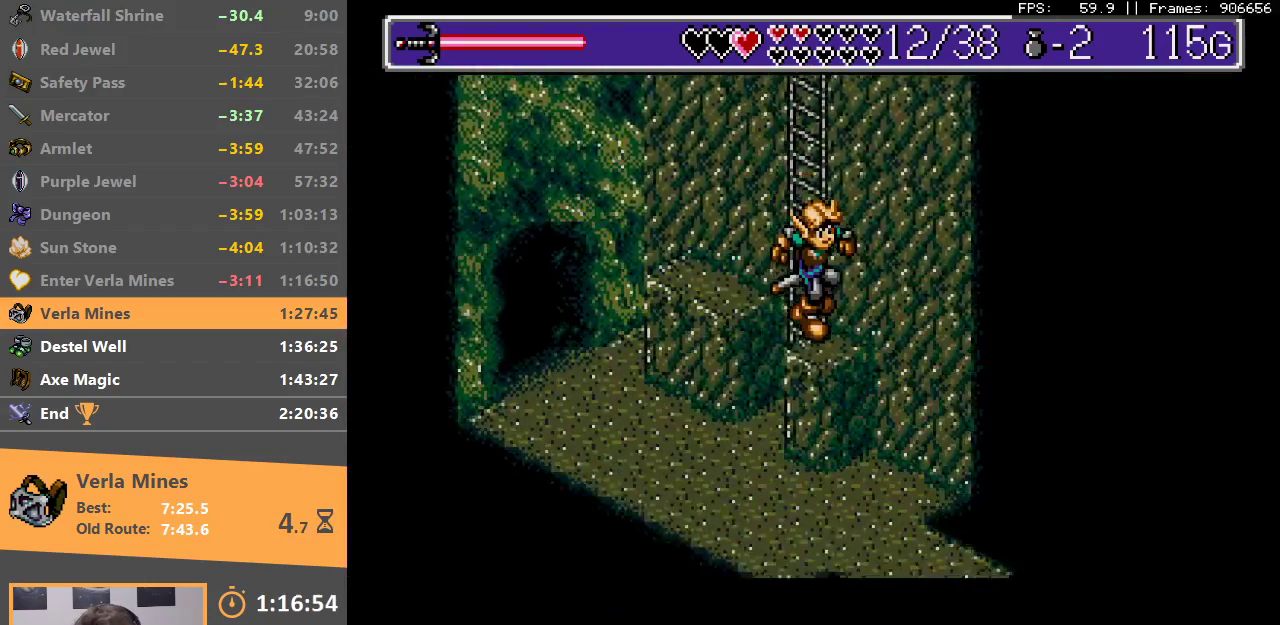
{"buttons": [], "events": []}
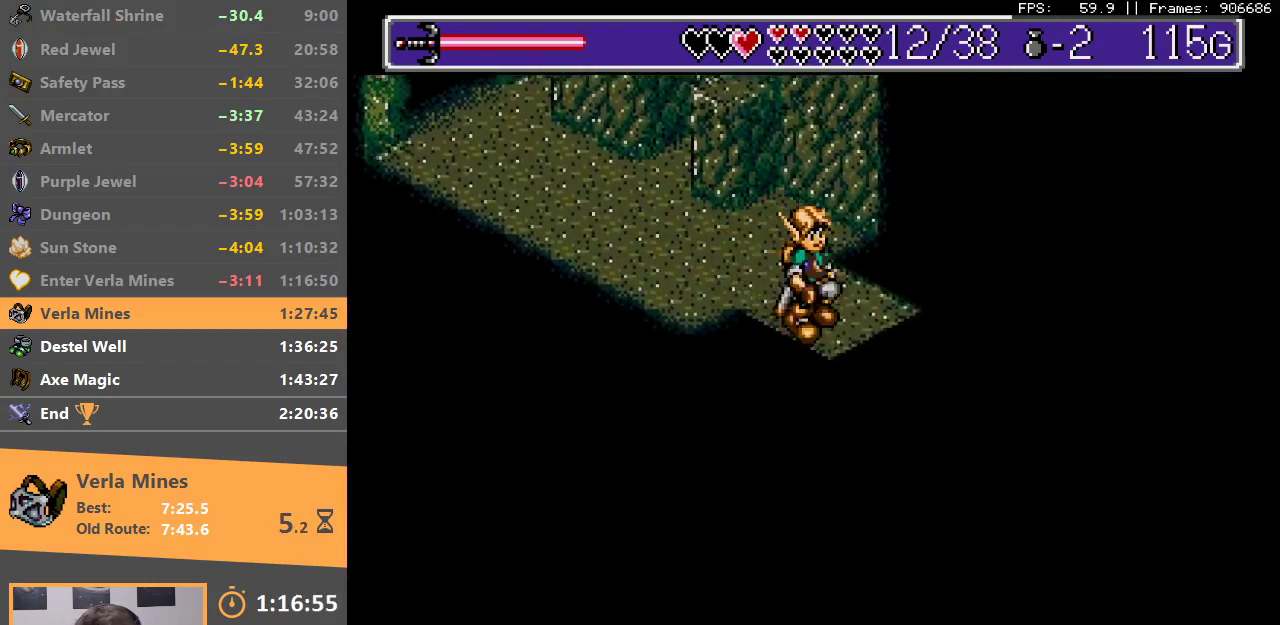
{"buttons": ["B"], "events": [[183, "B", "down"], [300, "B", "up"], [383, "B", "down"], [450, "B", "up"], [500, "B", "down"]]}
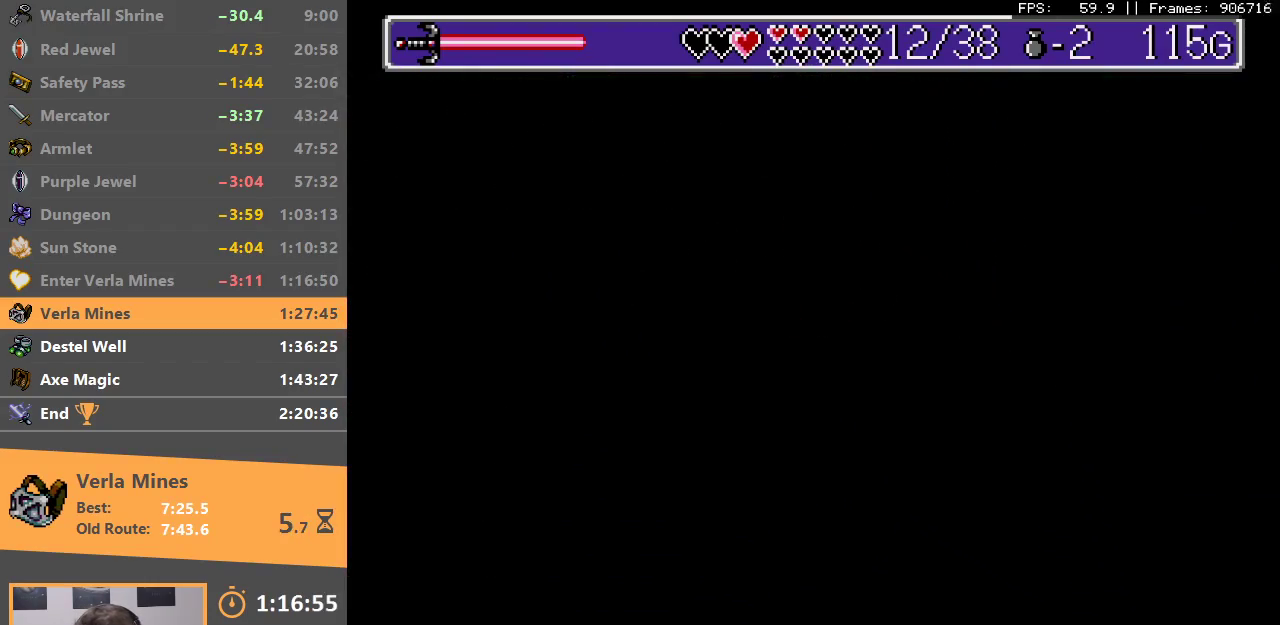
{"buttons": [], "events": [[100, "B", "up"], [167, "B", "down"], [250, "B", "up"], [300, "B", "down"], [317, "A", "down"], [383, "A", "up"], [417, "B", "up"]]}
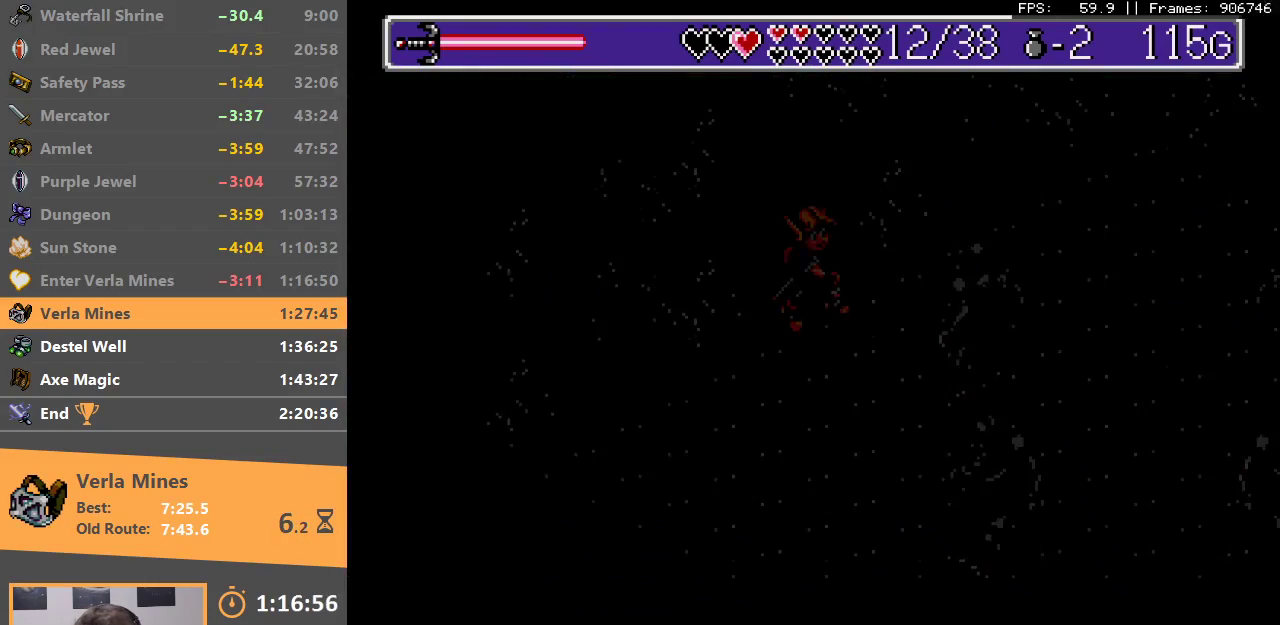
{"buttons": [], "events": []}
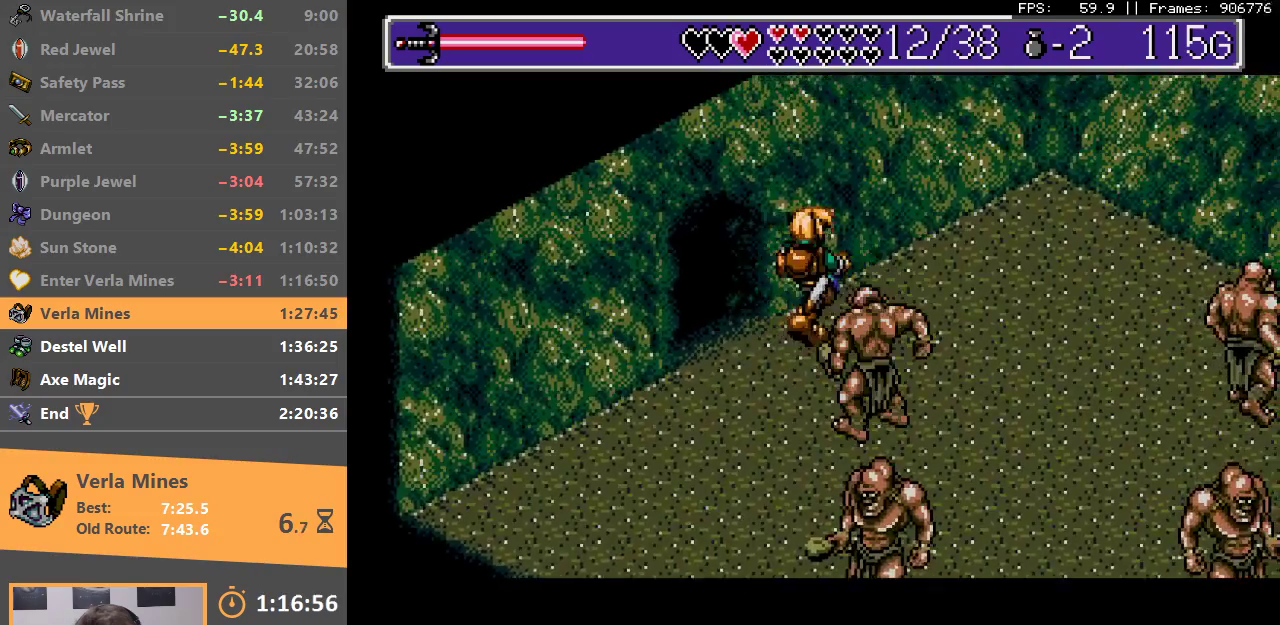
{"buttons": [], "events": []}
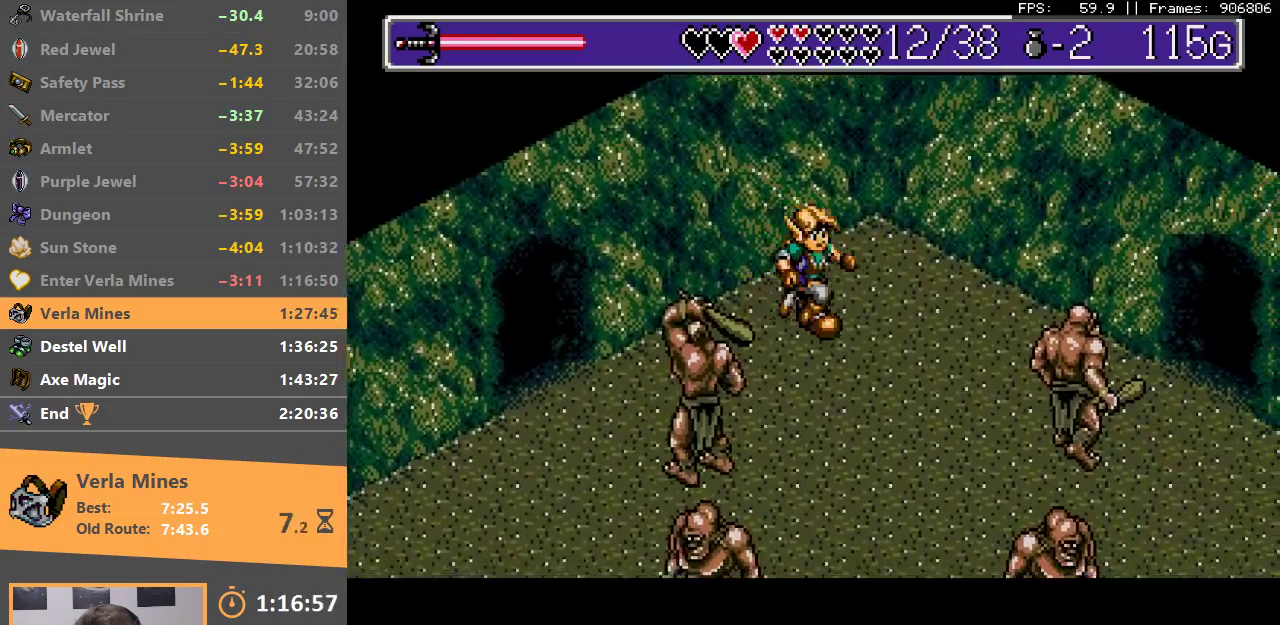
{"buttons": [], "events": [[383, "A", "down"], [383, "B", "down"], [483, "A", "up"], [483, "B", "up"]]}
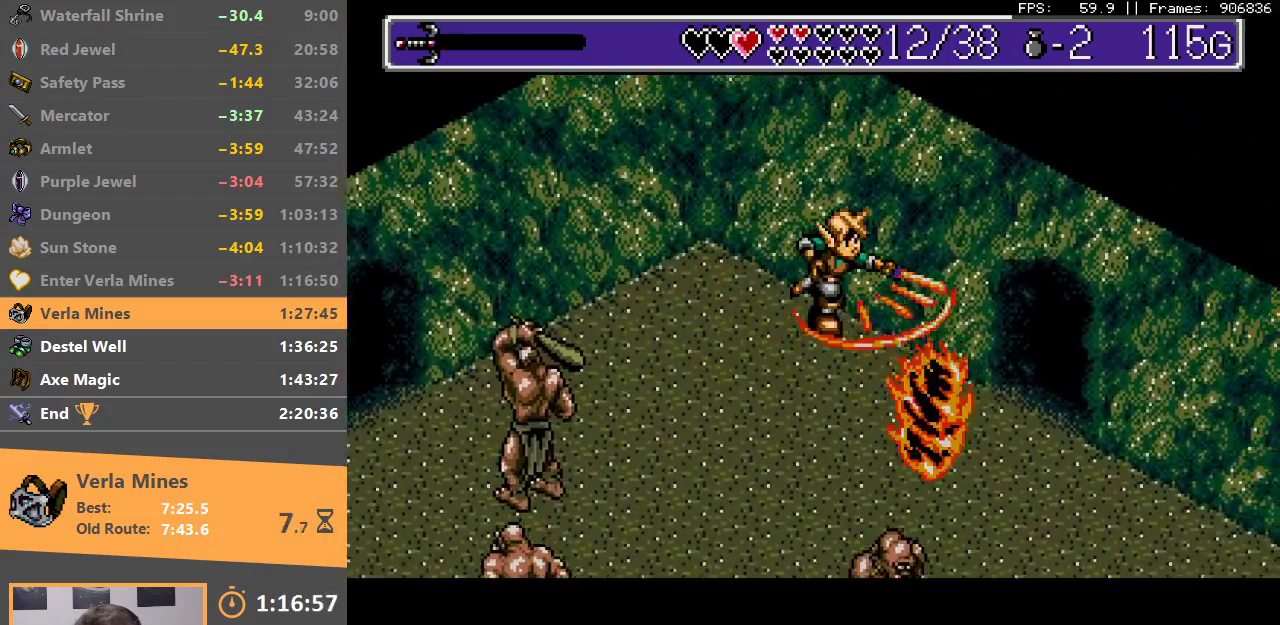
{"buttons": ["B"], "events": [[33, "A", "down"], [33, "B", "down"], [100, "A", "up"], [117, "B", "up"], [183, "B", "down"], [200, "A", "down"], [250, "A", "up"], [267, "B", "up"], [317, "B", "down"], [350, "A", "down"], [383, "A", "up"], [383, "B", "up"], [450, "B", "down"]]}
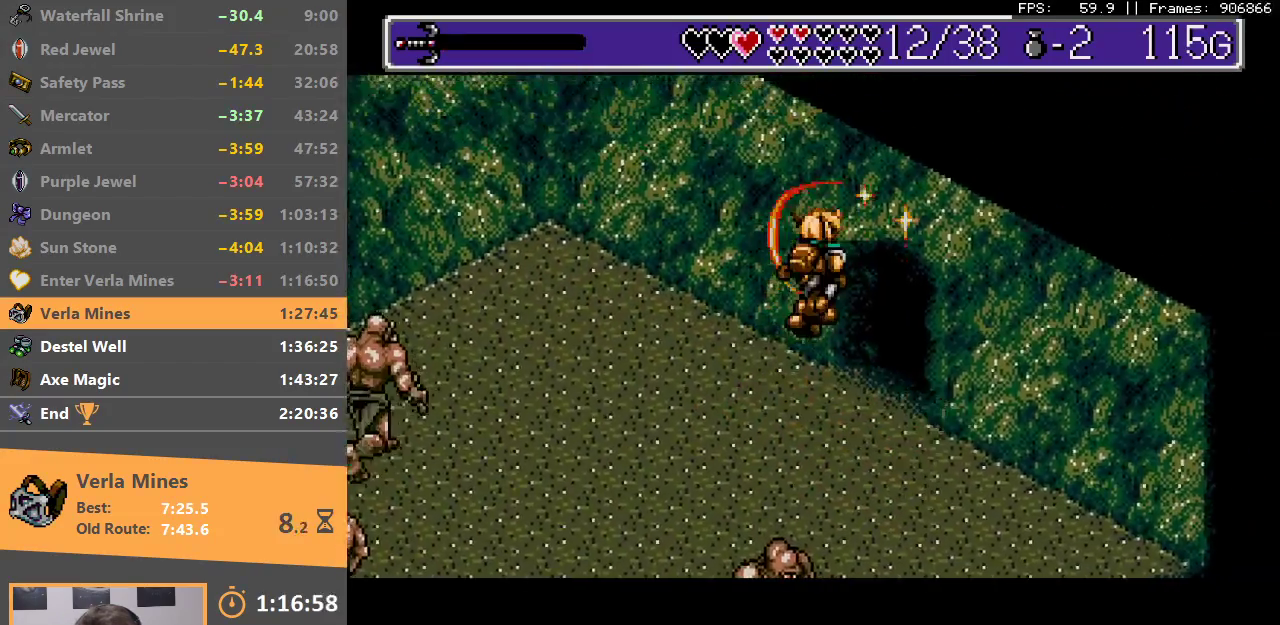
{"buttons": [], "events": [[183, "B", "up"], [233, "B", "down"], [333, "B", "up"], [417, "B", "down"], [500, "B", "up"]]}
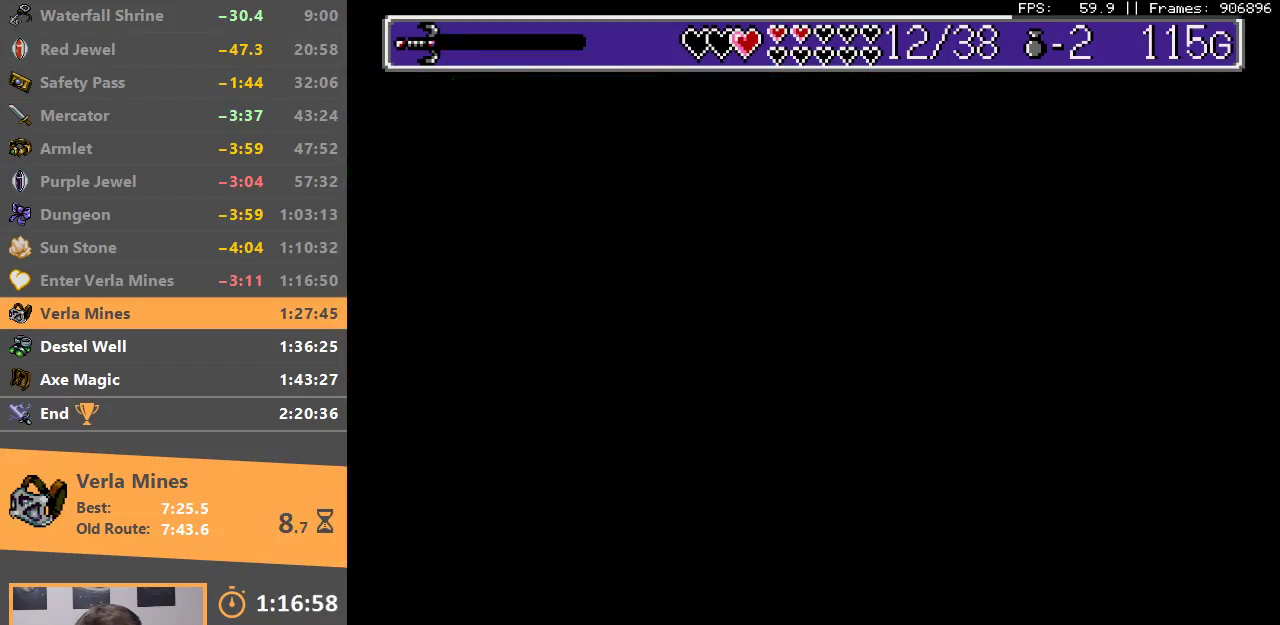
{"buttons": [], "events": [[50, "A", "down"], [50, "B", "down"], [100, "A", "up"], [150, "B", "up"], [217, "B", "down"], [250, "A", "down"], [267, "A", "up"], [300, "B", "up"], [350, "B", "down"], [367, "A", "down"], [433, "A", "up"], [433, "B", "up"]]}
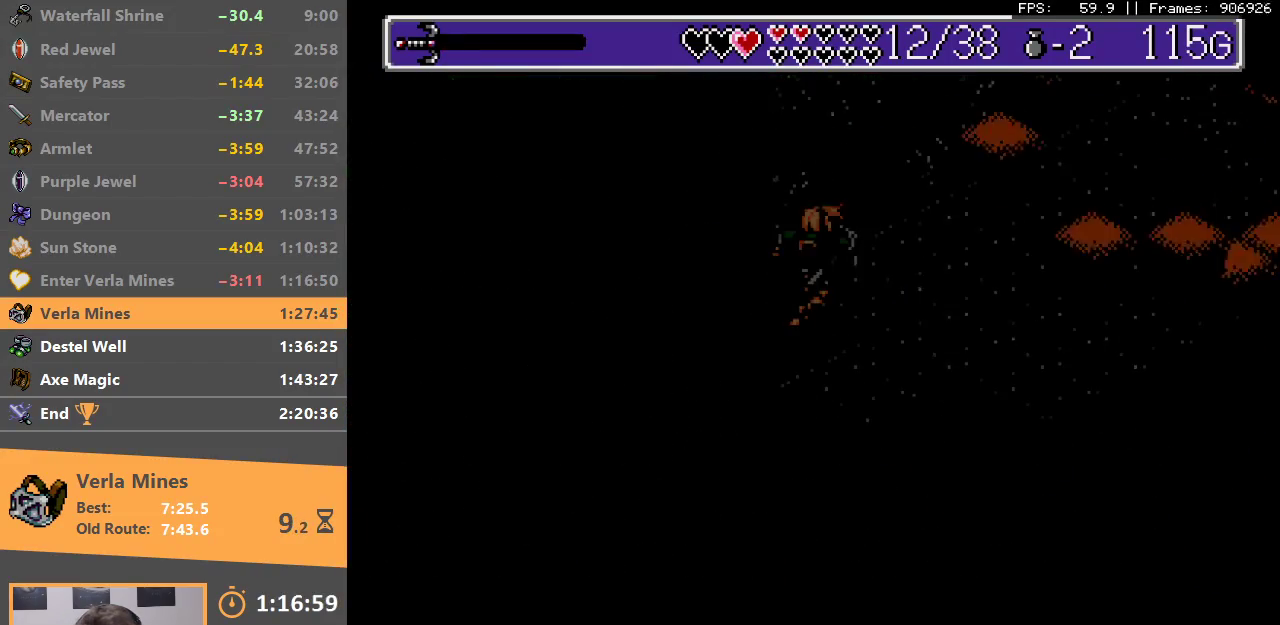
{"buttons": [], "events": []}
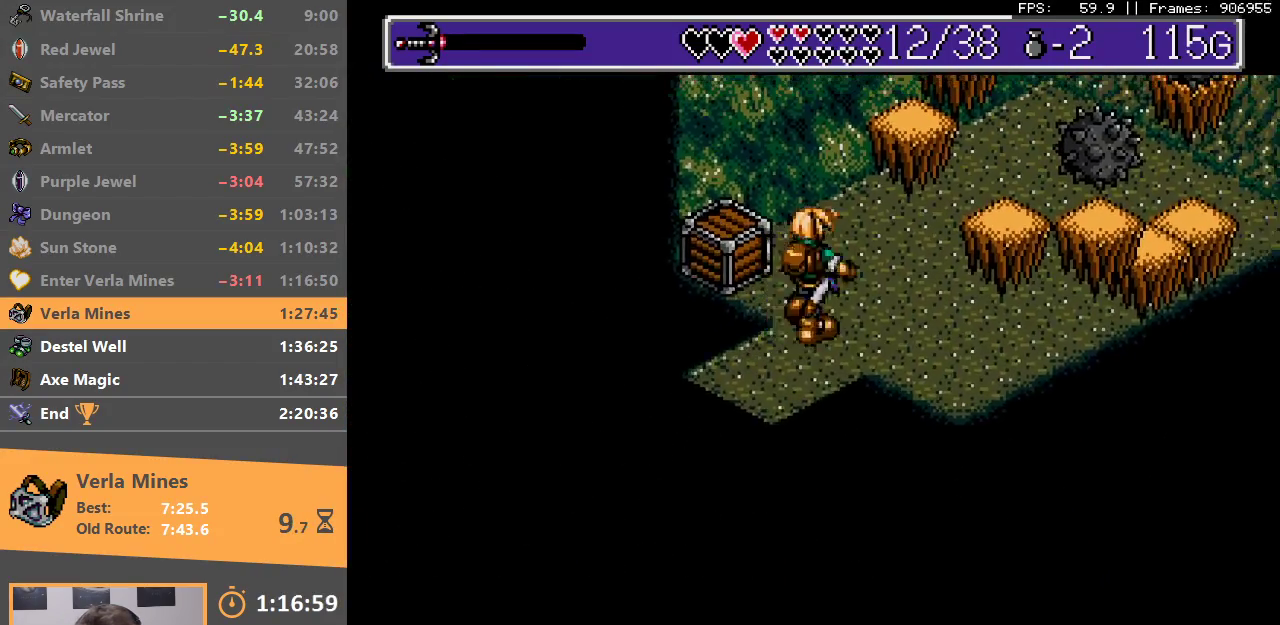
{"buttons": [], "events": [[183, "A", "down"], [267, "A", "up"]]}
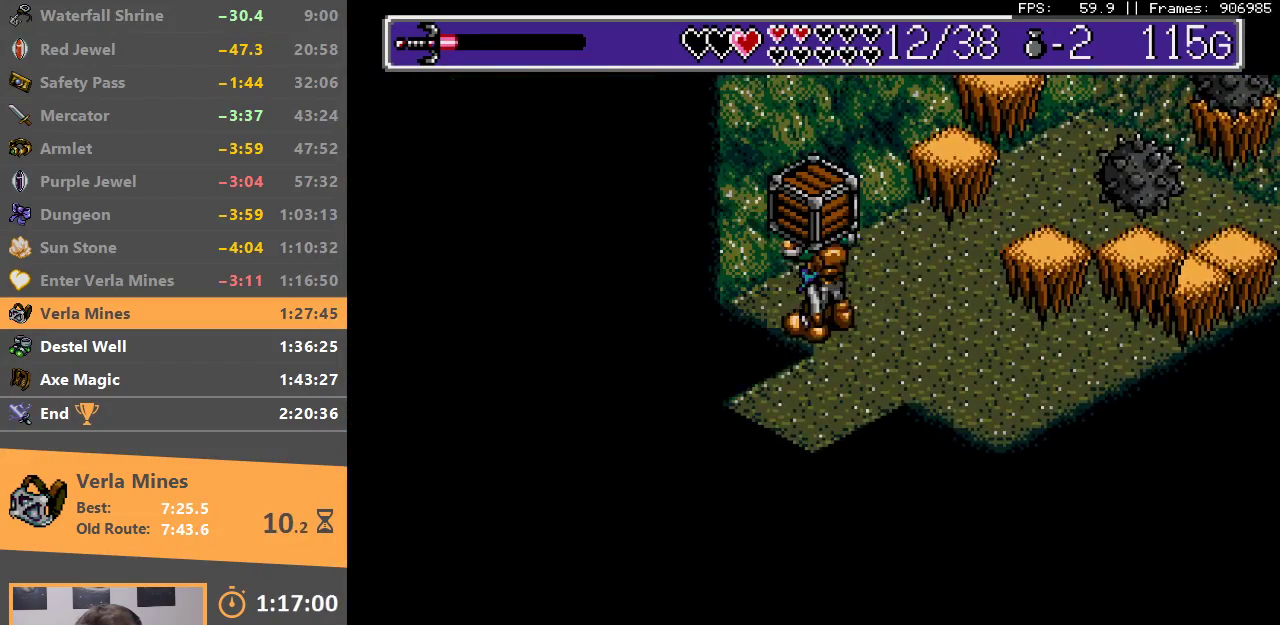
{"buttons": [], "events": []}
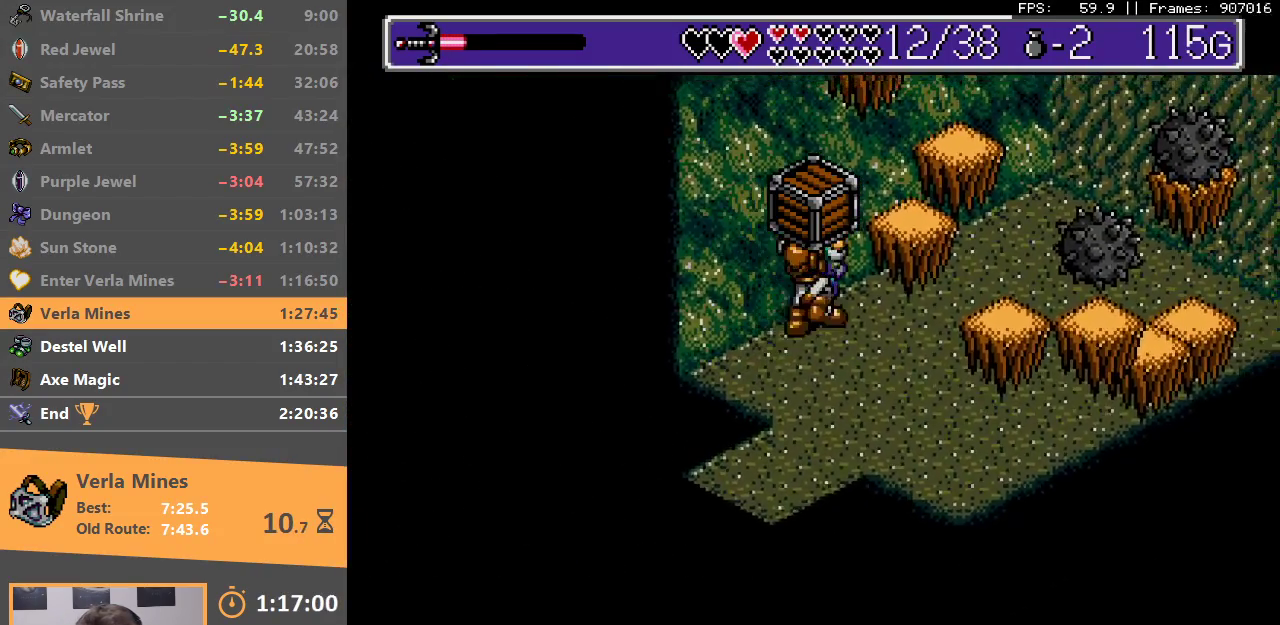
{"buttons": ["A", "B"], "events": [[417, "B", "down"], [450, "A", "down"]]}
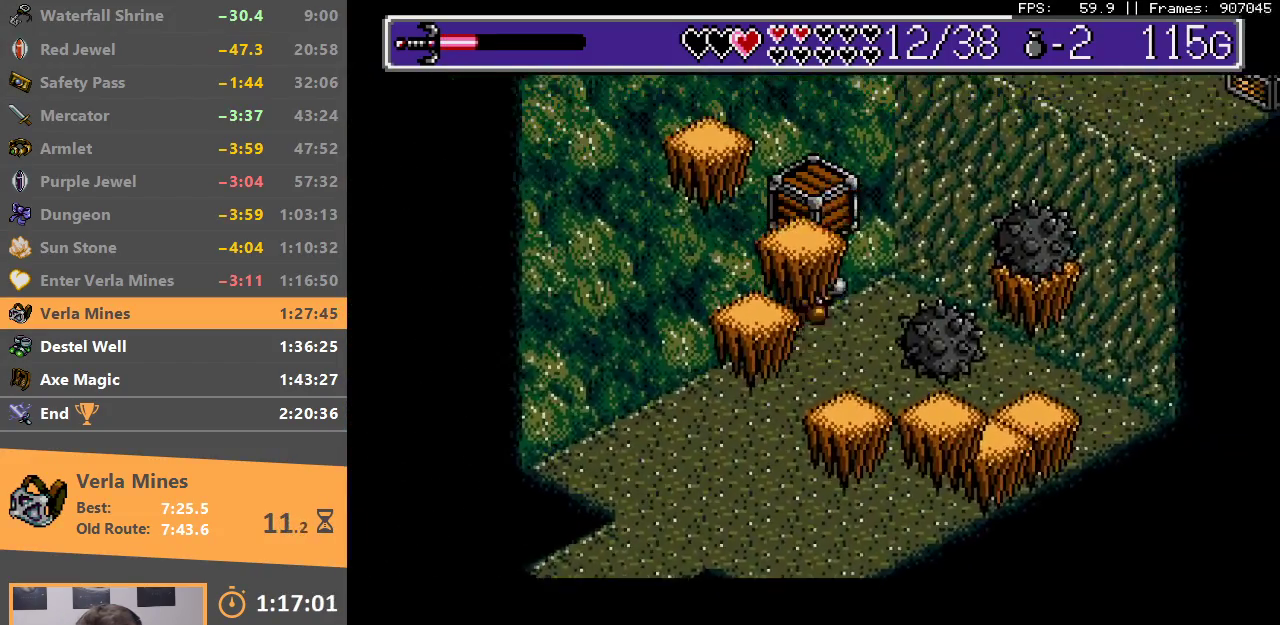
{"buttons": [], "events": [[67, "A", "up"], [100, "B", "up"]]}
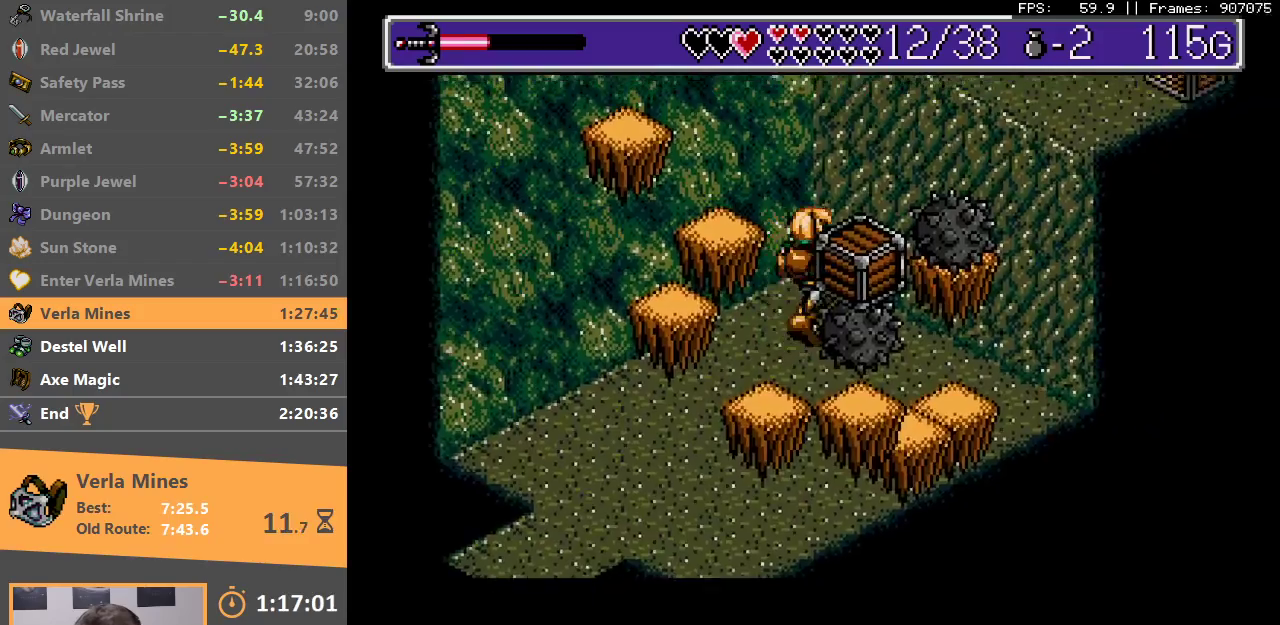
{"buttons": [], "events": []}
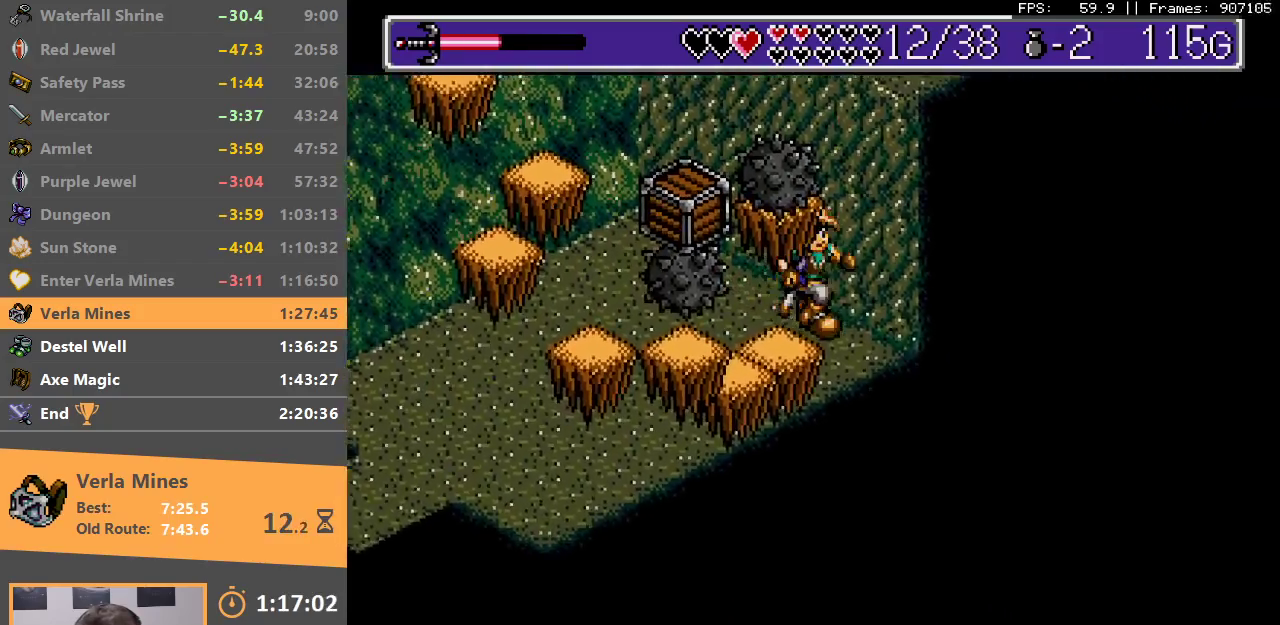
{"buttons": [], "events": [[217, "B", "down"], [333, "B", "up"], [383, "B", "down"], [483, "B", "up"]]}
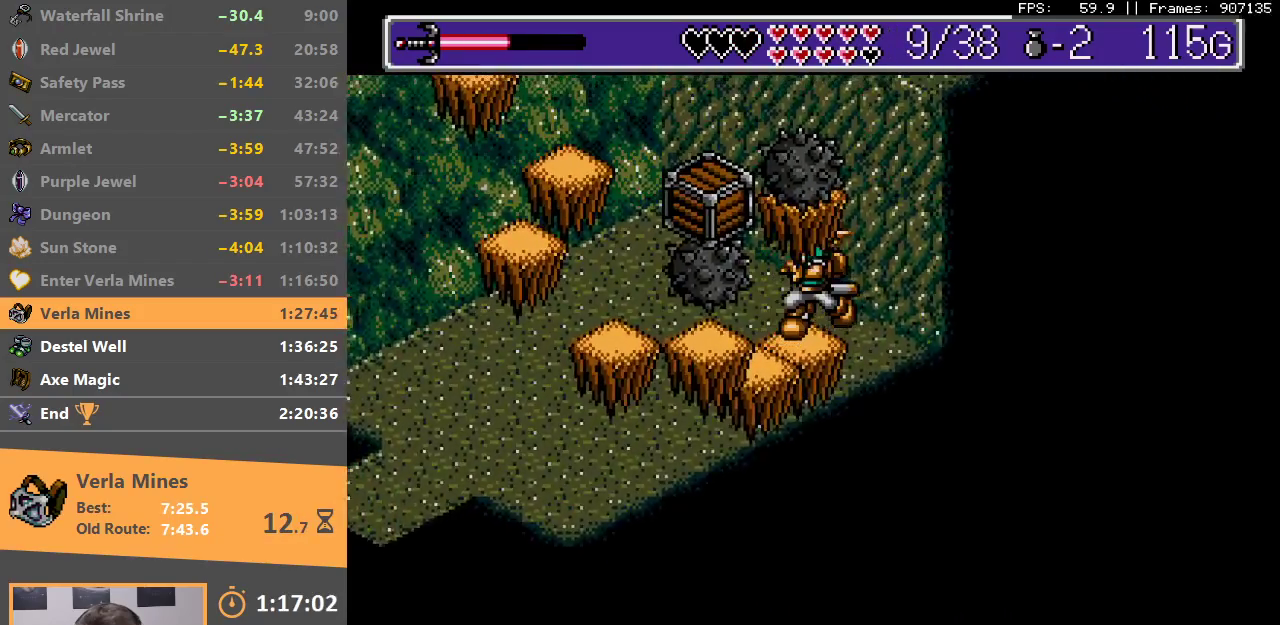
{"buttons": ["B"], "events": [[50, "B", "down"], [150, "B", "up"], [417, "B", "down"]]}
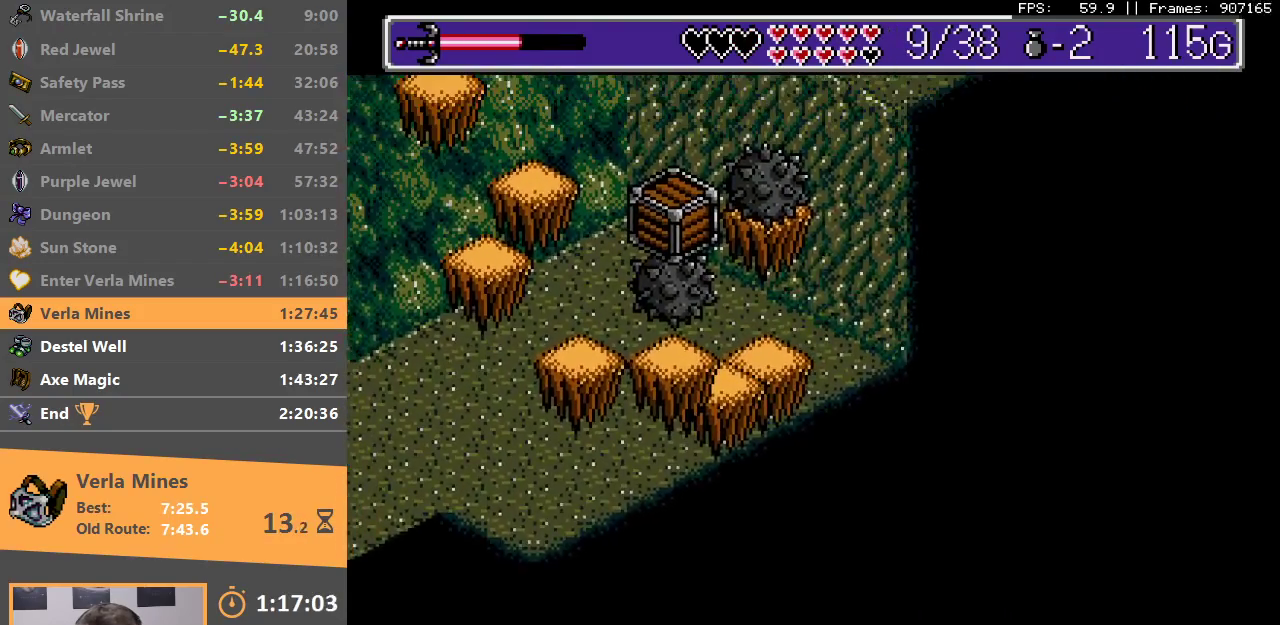
{"buttons": [], "events": [[50, "B", "up"], [200, "B", "down"], [317, "B", "up"], [383, "B", "down"], [483, "B", "up"]]}